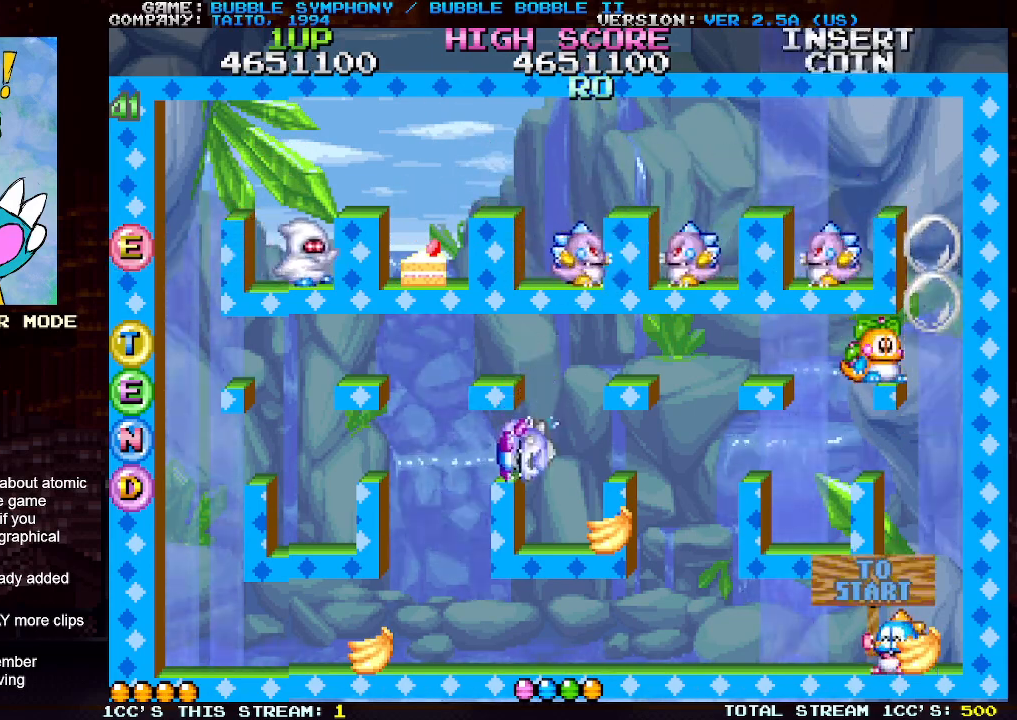
Gameplay with a controller (arcade stick); each line is a JSON object with the inputs held at the frame after it. "events" lists button and stick changes between this image and that frame as [ms after this image, input, new state], when the widget could be followed in between. Not read: L3 R3.
{"buttons": [], "left_stick": "center", "events": []}
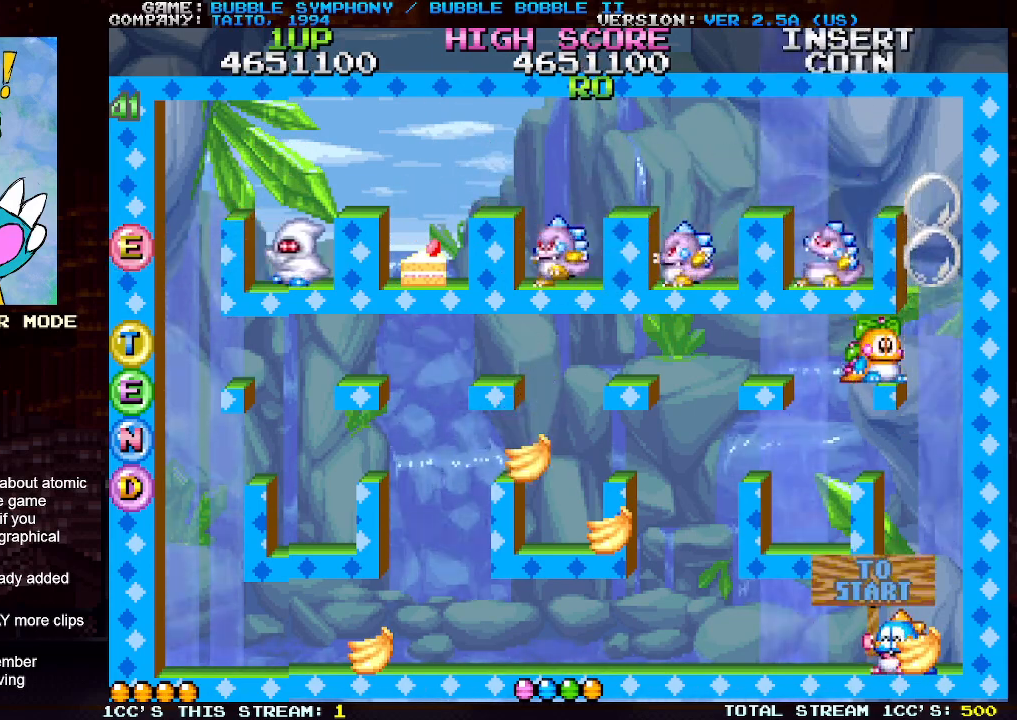
{"buttons": [], "left_stick": "center", "events": []}
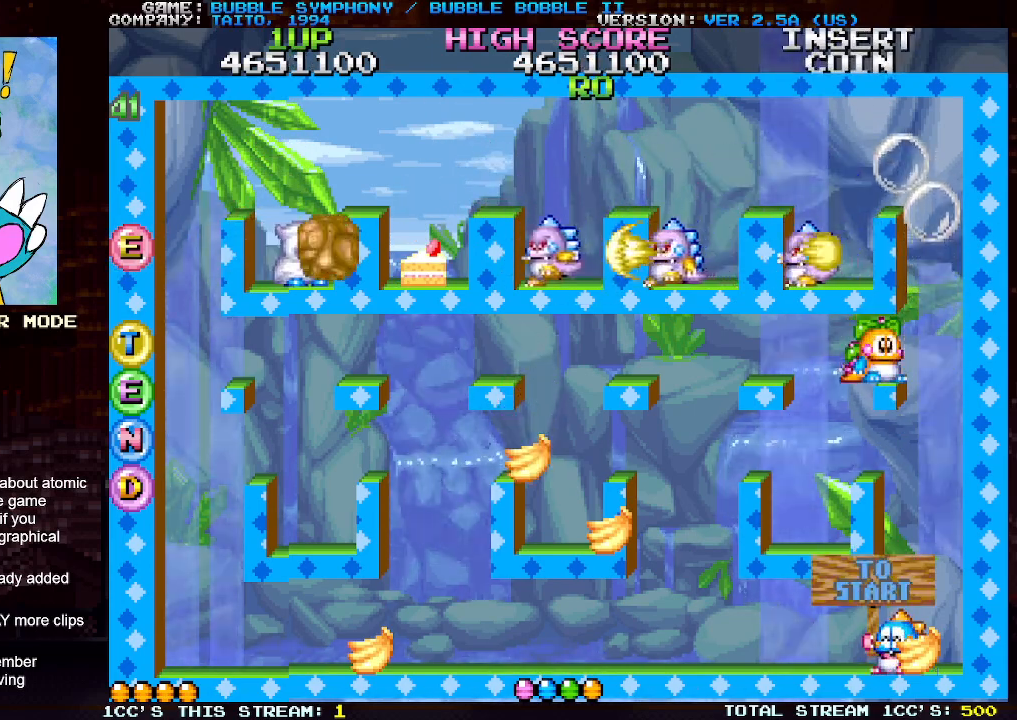
{"buttons": [], "left_stick": "center", "events": []}
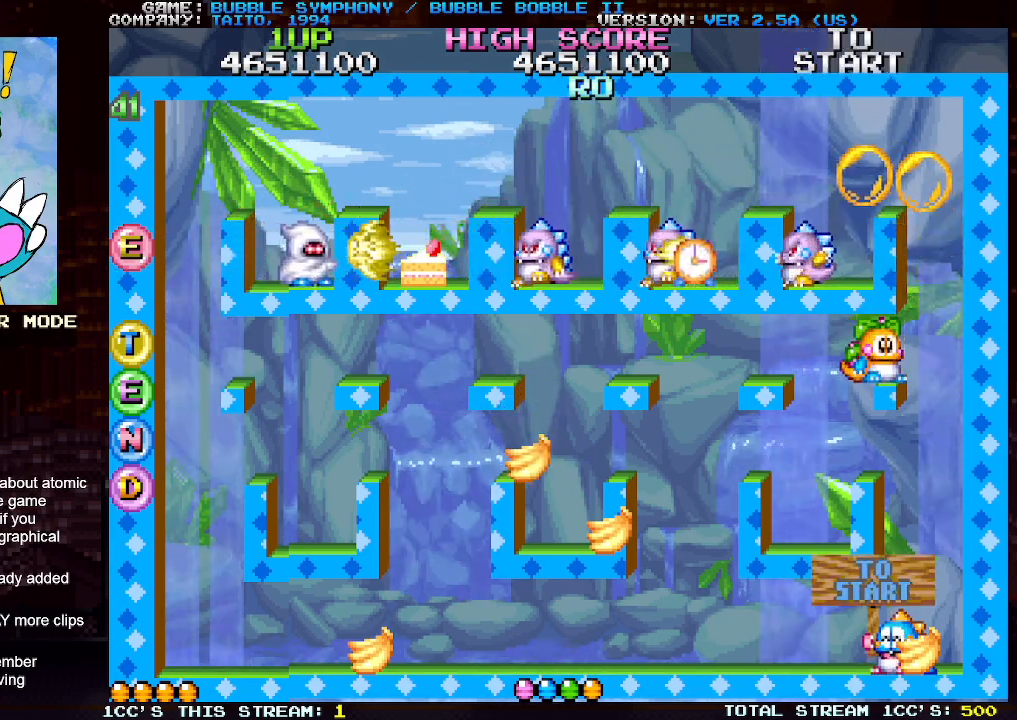
{"buttons": [], "left_stick": "center", "events": []}
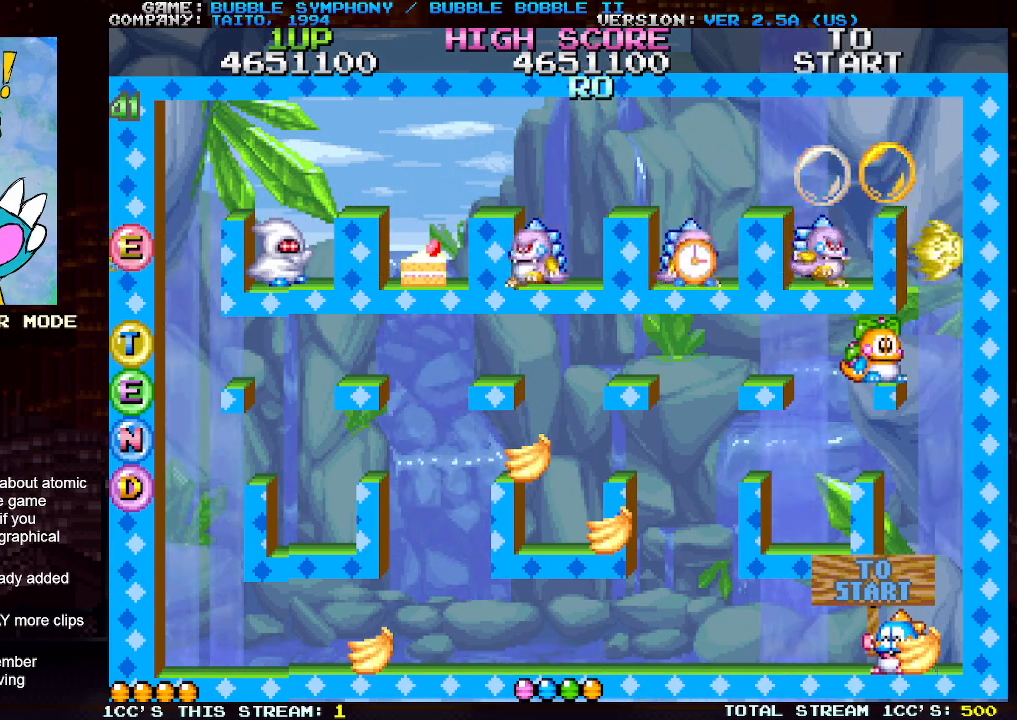
{"buttons": [], "left_stick": "center", "events": []}
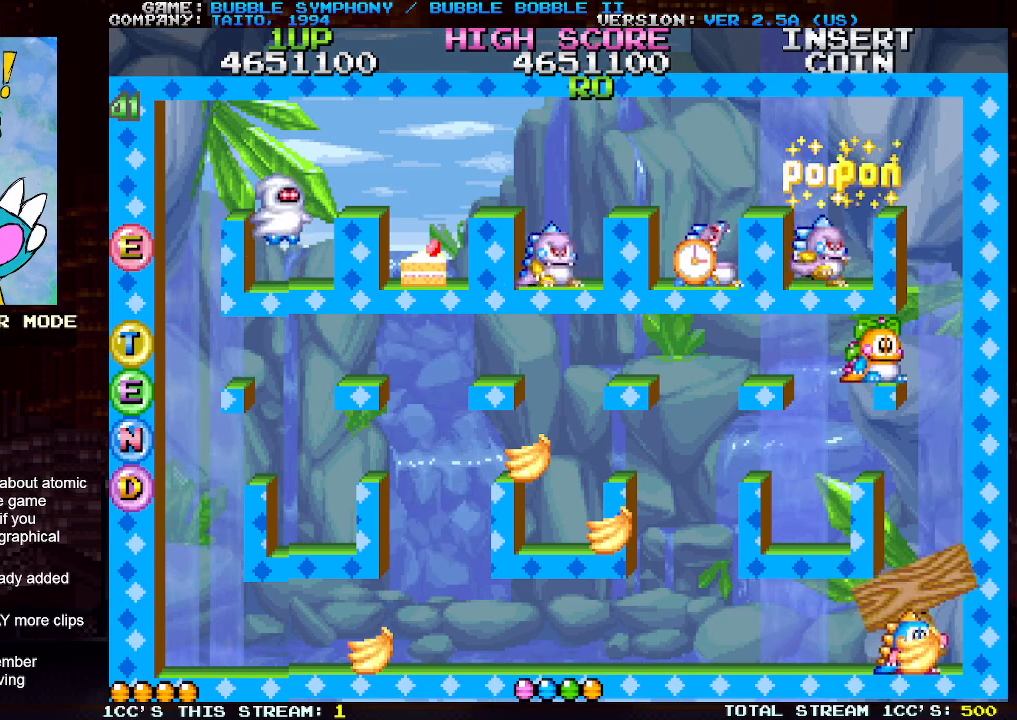
{"buttons": [], "left_stick": "center", "events": []}
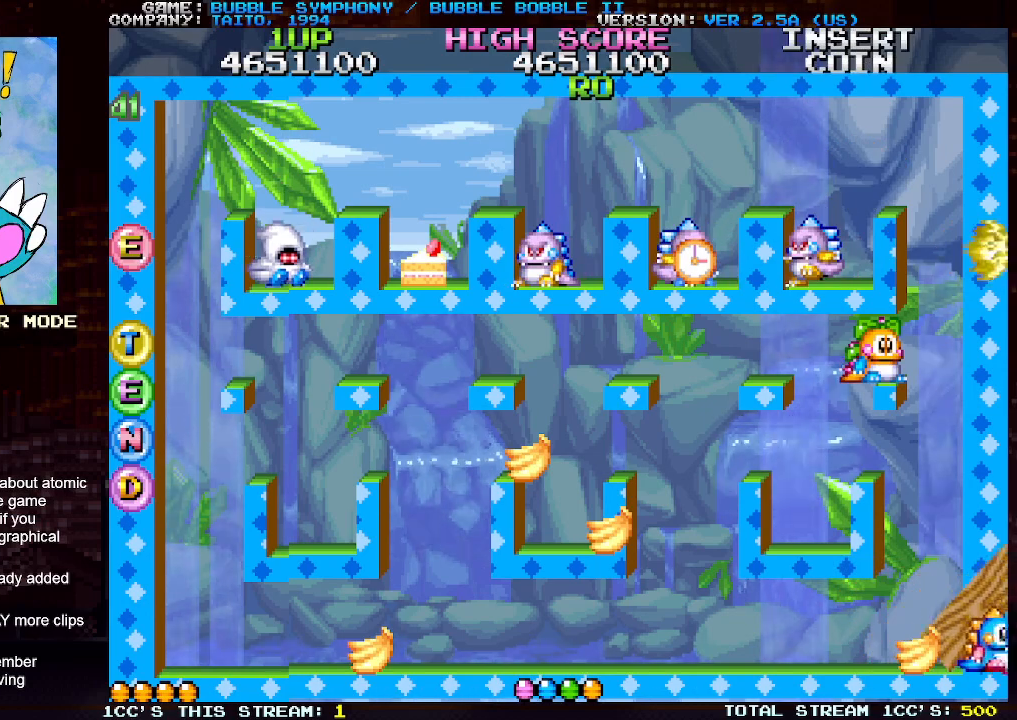
{"buttons": [], "left_stick": "center", "events": []}
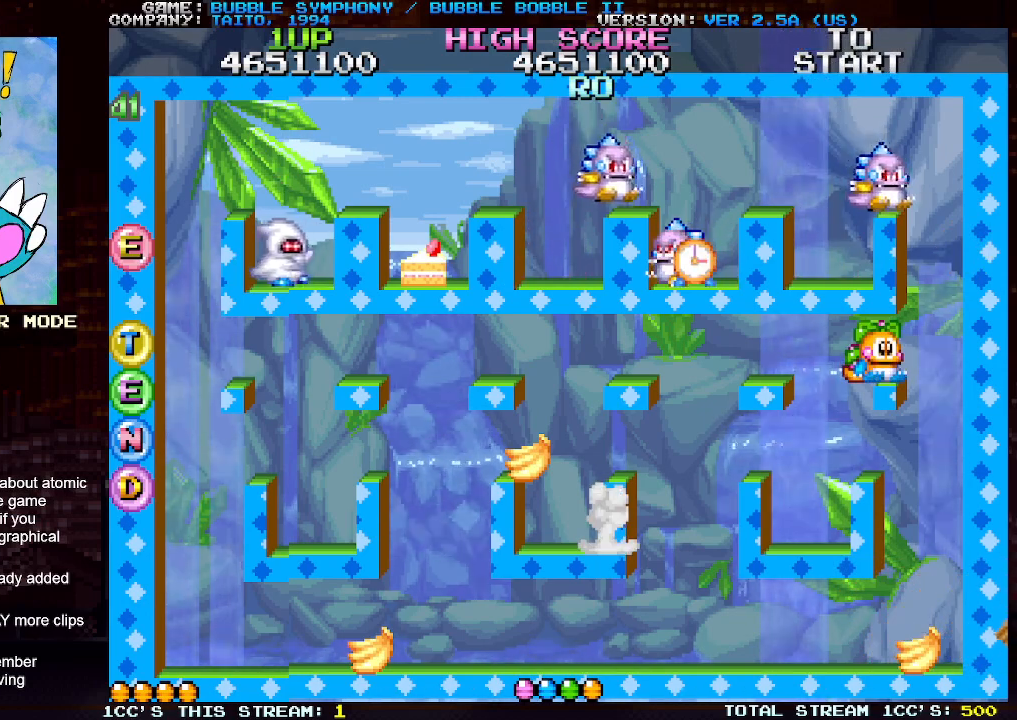
{"buttons": [], "left_stick": "center", "events": []}
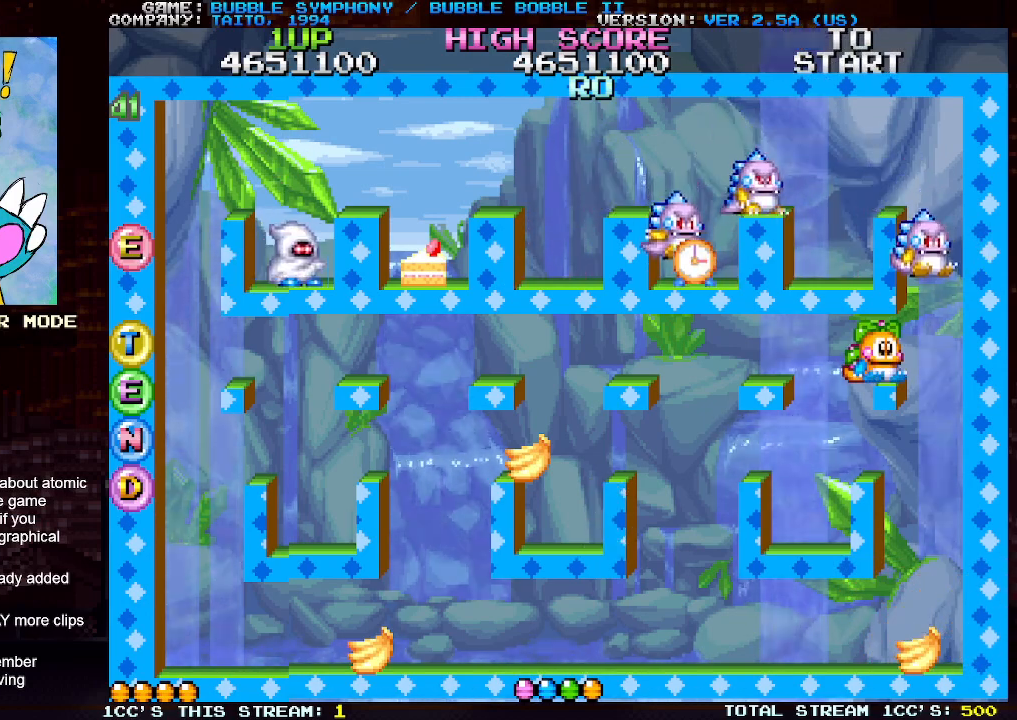
{"buttons": [], "left_stick": "center", "events": [[267, "SQUARE", "down"], [317, "SQUARE", "up"], [400, "SQUARE", "down"], [467, "SQUARE", "up"]]}
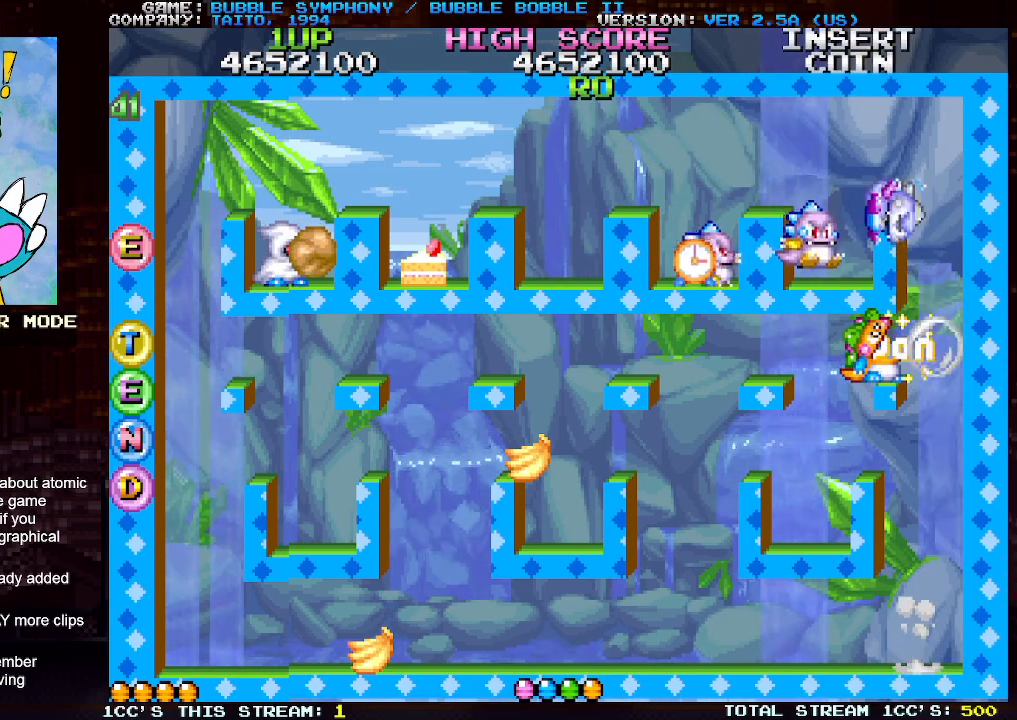
{"buttons": [], "left_stick": "center", "events": [[33, "SQUARE", "down"], [100, "SQUARE", "up"]]}
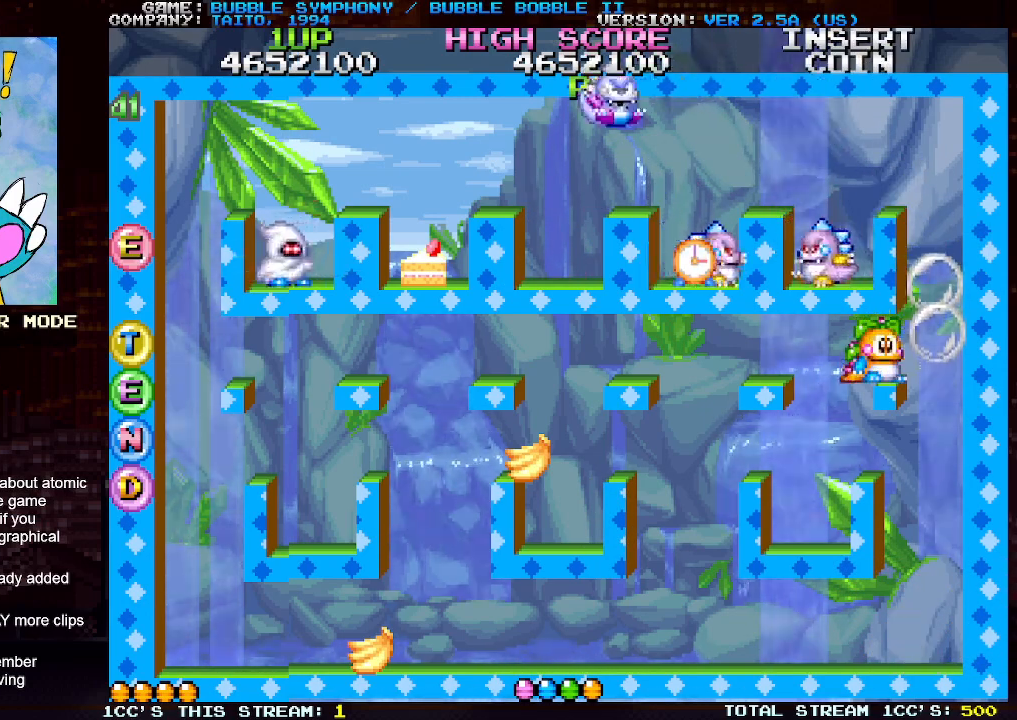
{"buttons": [], "left_stick": "center", "events": []}
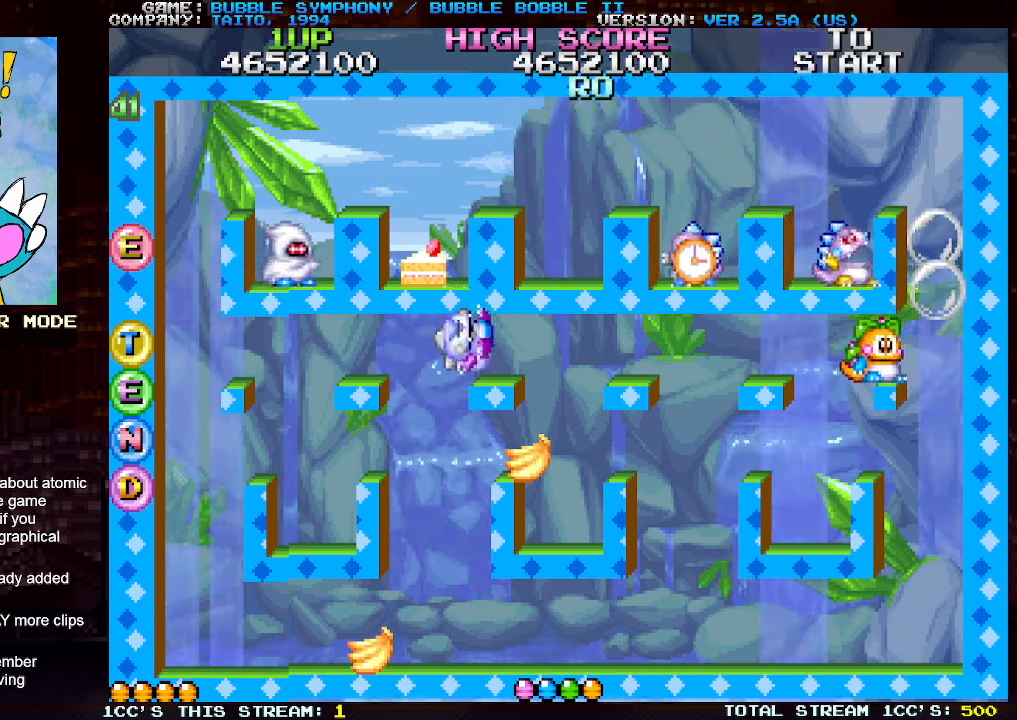
{"buttons": [], "left_stick": "center", "events": []}
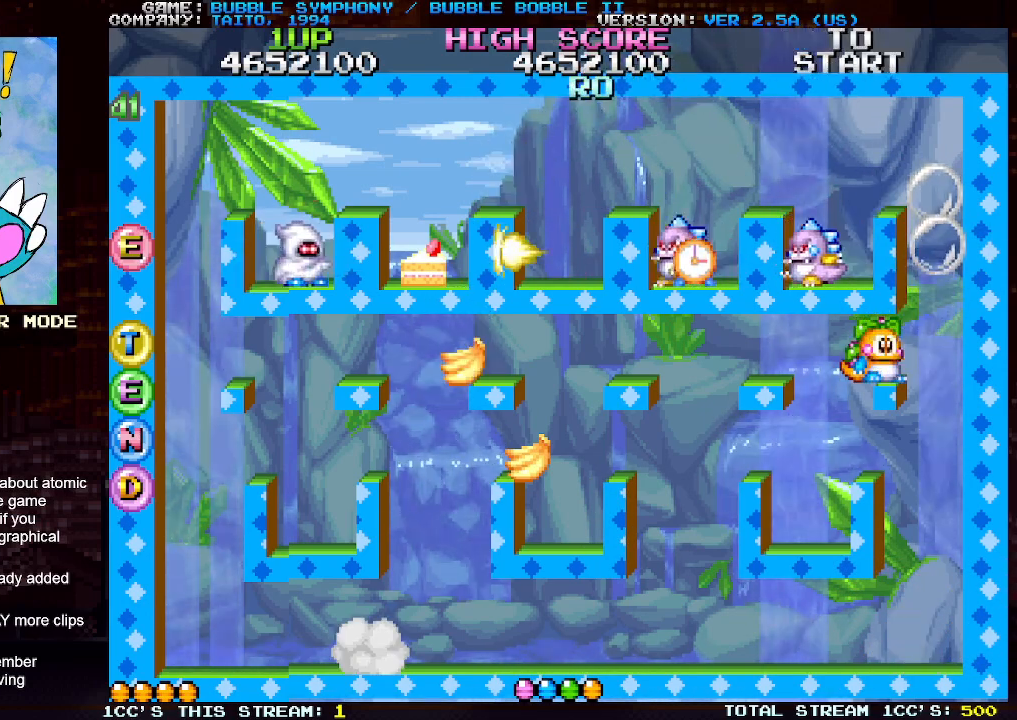
{"buttons": [], "left_stick": "center", "events": []}
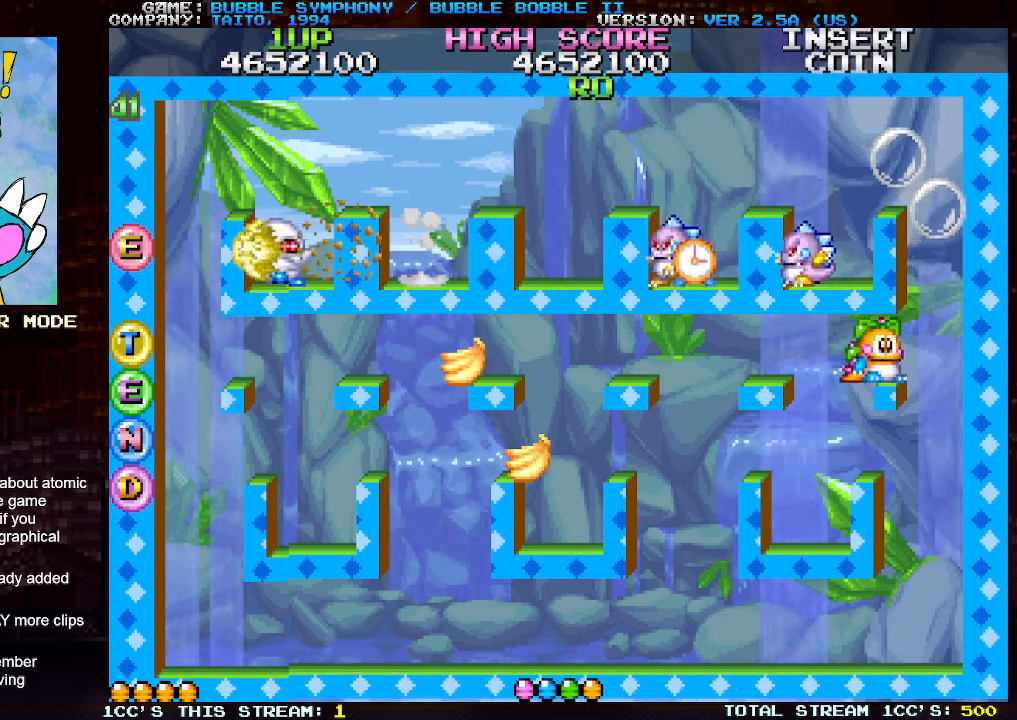
{"buttons": [], "left_stick": "center", "events": []}
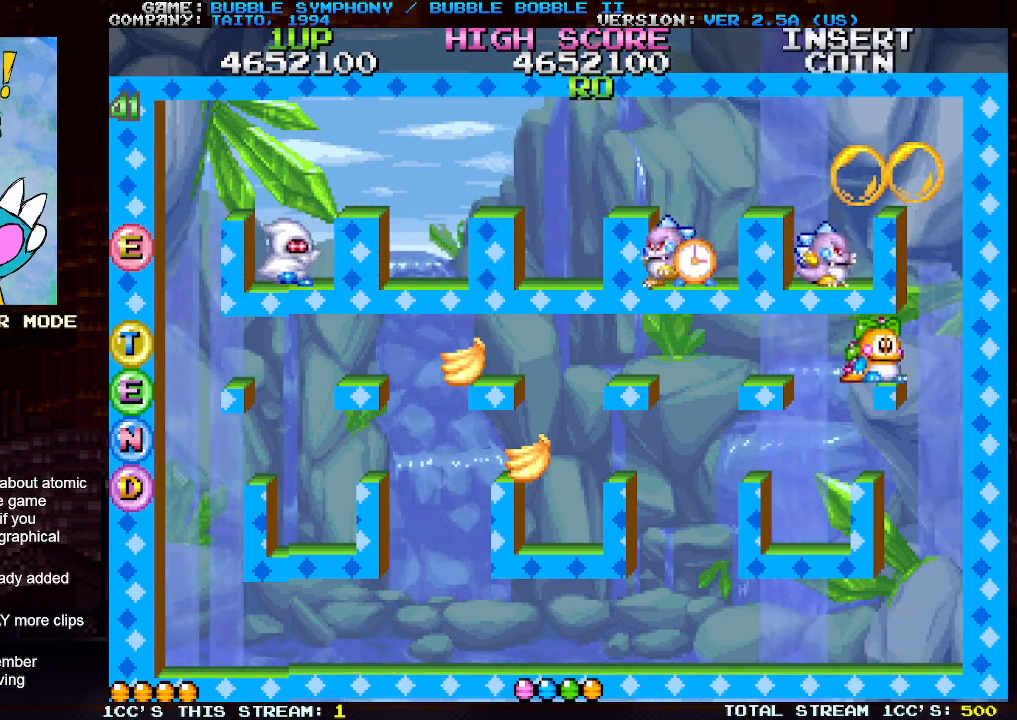
{"buttons": [], "left_stick": "center", "events": []}
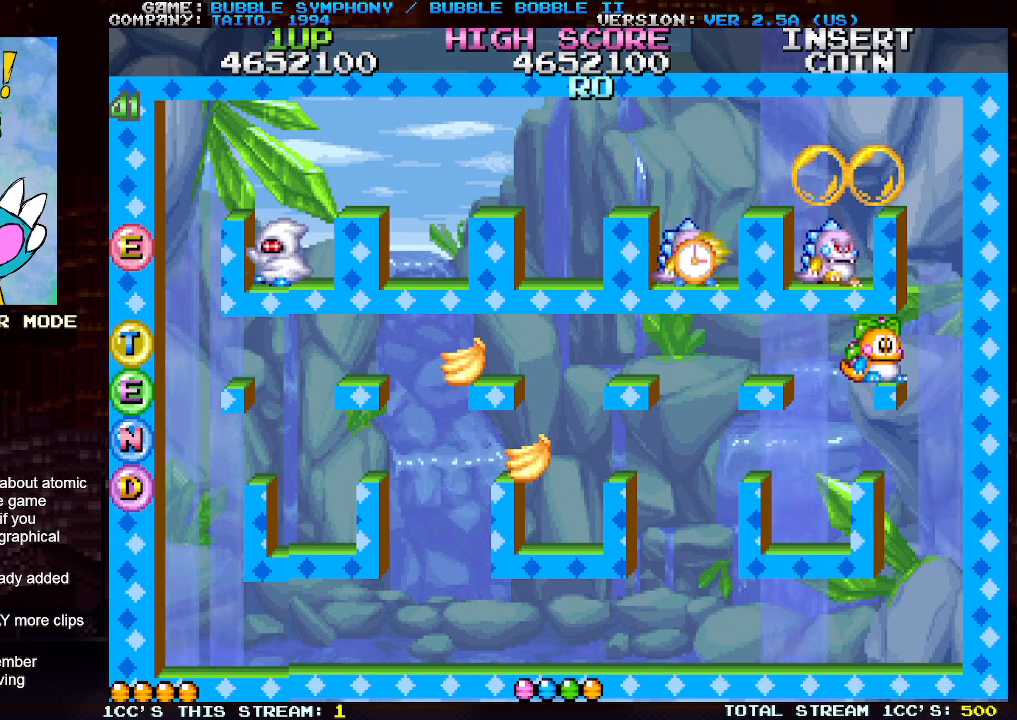
{"buttons": [], "left_stick": "center", "events": []}
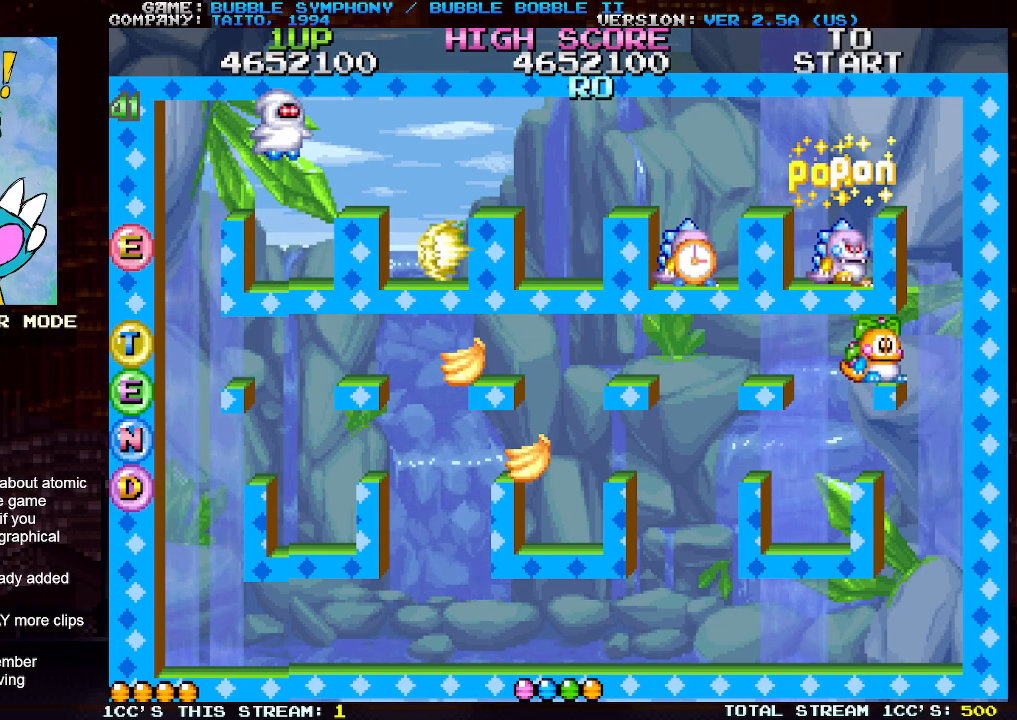
{"buttons": [], "left_stick": "center", "events": []}
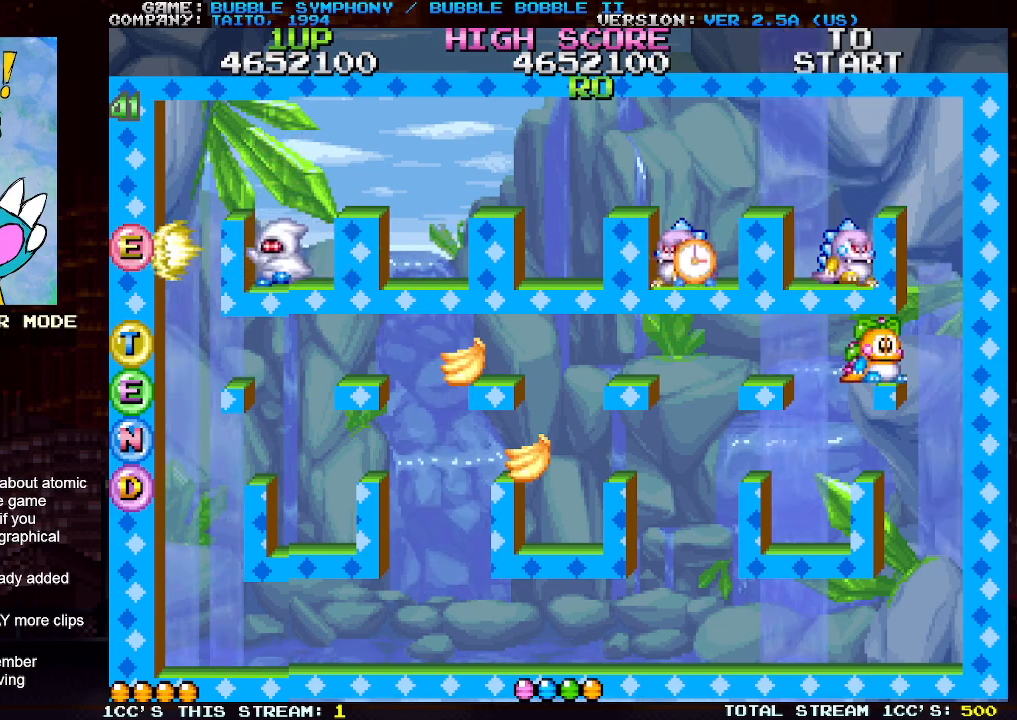
{"buttons": [], "left_stick": "center", "events": []}
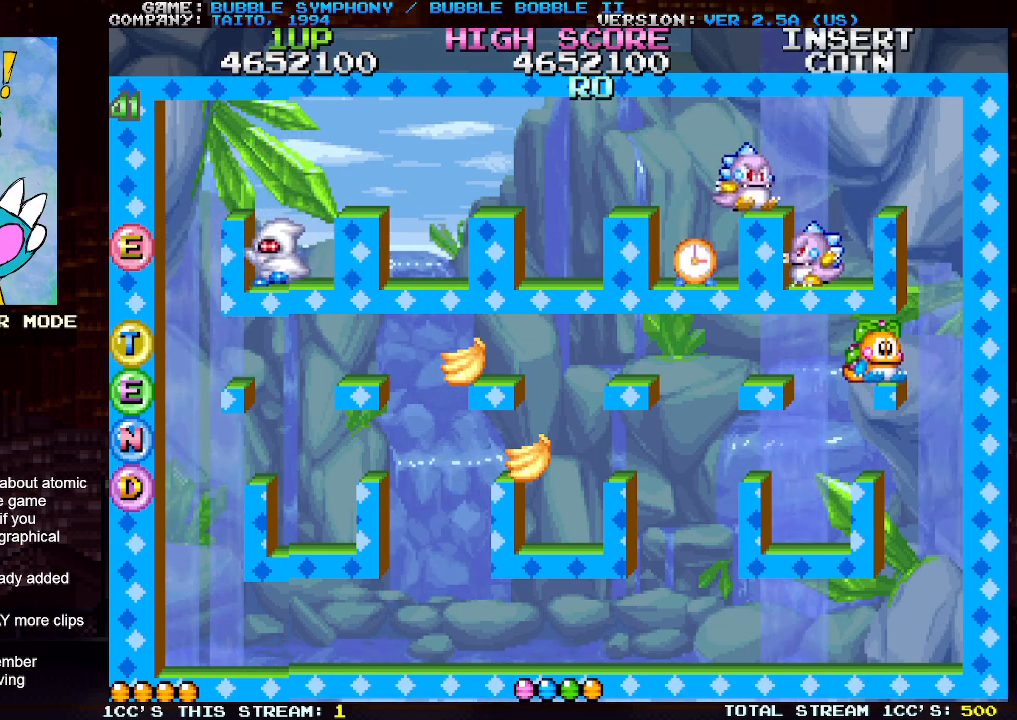
{"buttons": [], "left_stick": "center", "events": []}
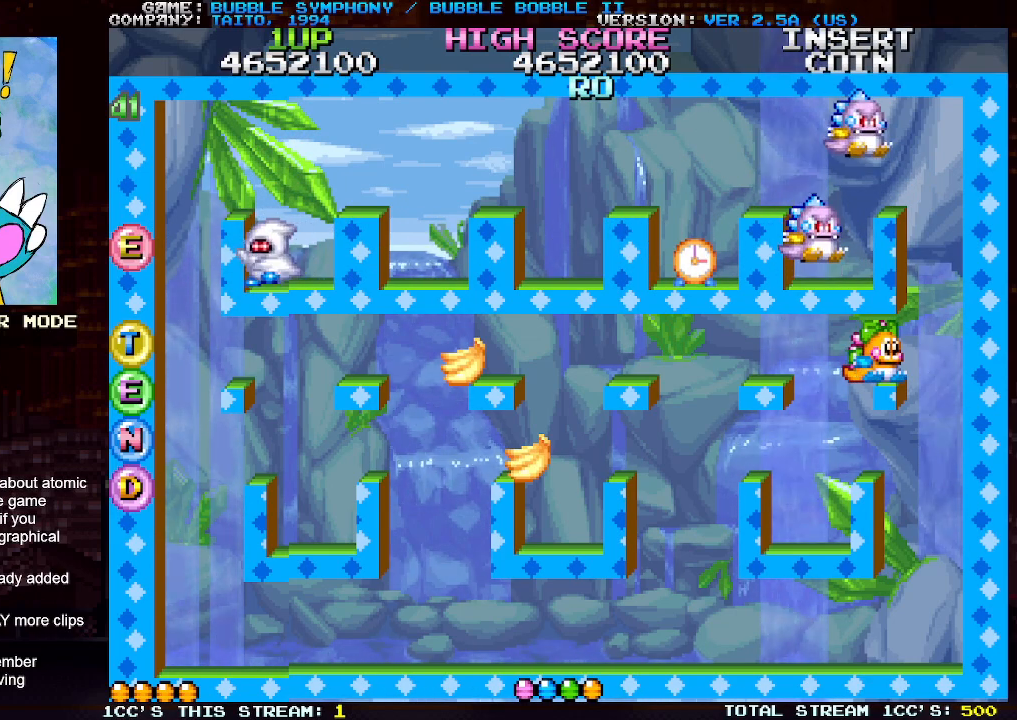
{"buttons": [], "left_stick": "center", "events": []}
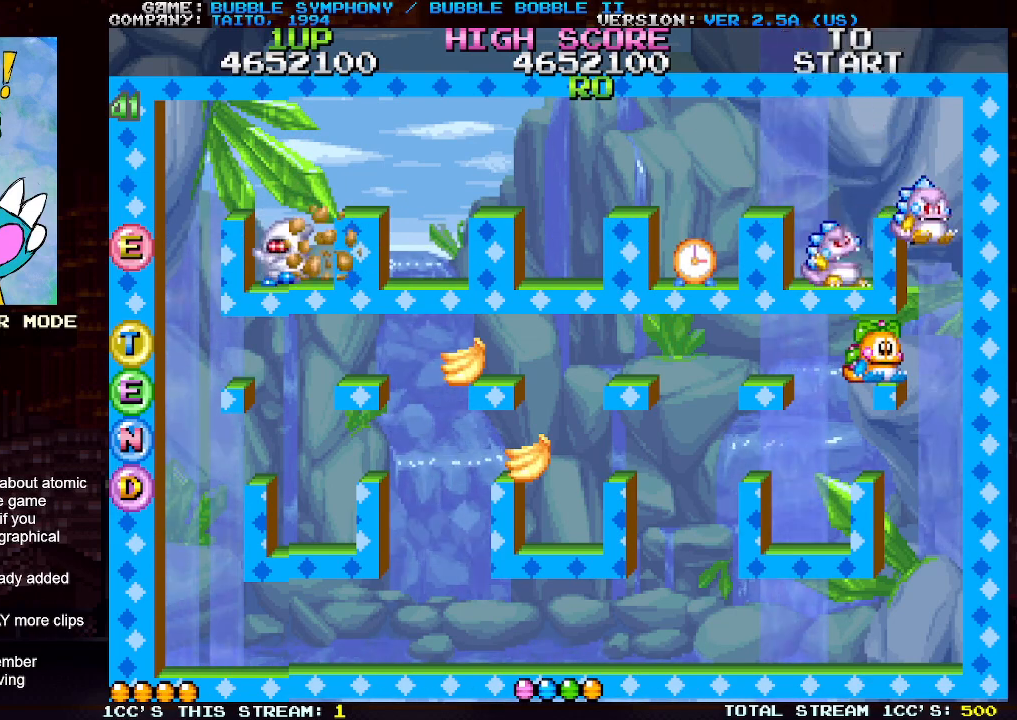
{"buttons": ["SQUARE"], "left_stick": "center", "events": [[233, "SQUARE", "down"], [283, "SQUARE", "up"], [367, "SQUARE", "down"], [417, "SQUARE", "up"], [500, "SQUARE", "down"]]}
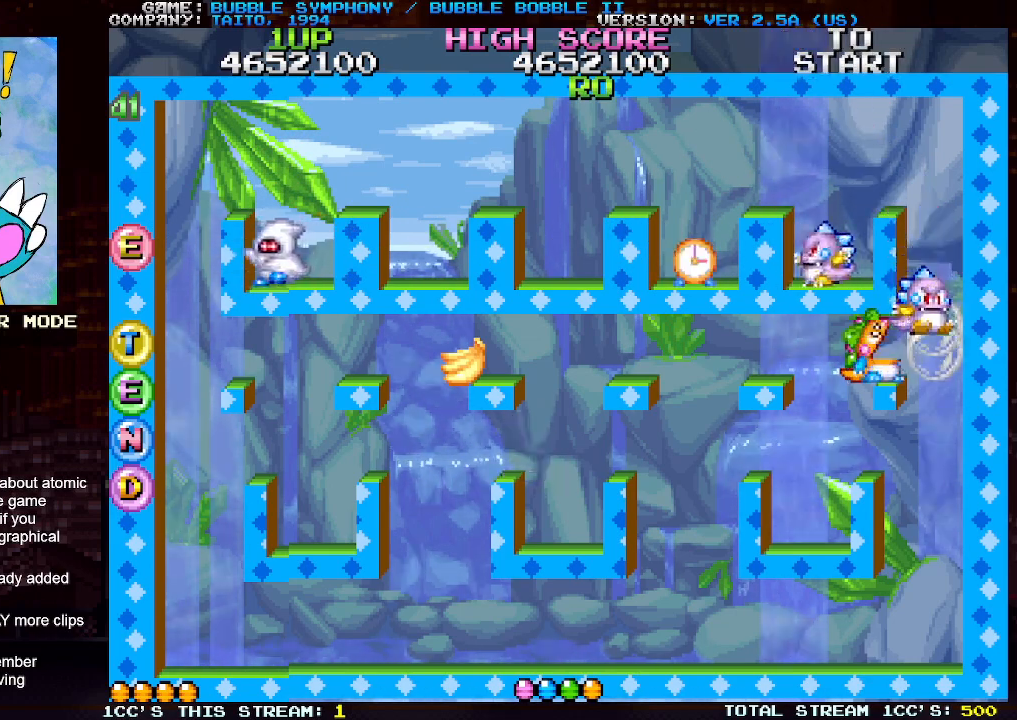
{"buttons": [], "left_stick": "center", "events": [[50, "SQUARE", "up"], [117, "SQUARE", "down"], [183, "SQUARE", "up"], [233, "SQUARE", "down"], [317, "SQUARE", "up"]]}
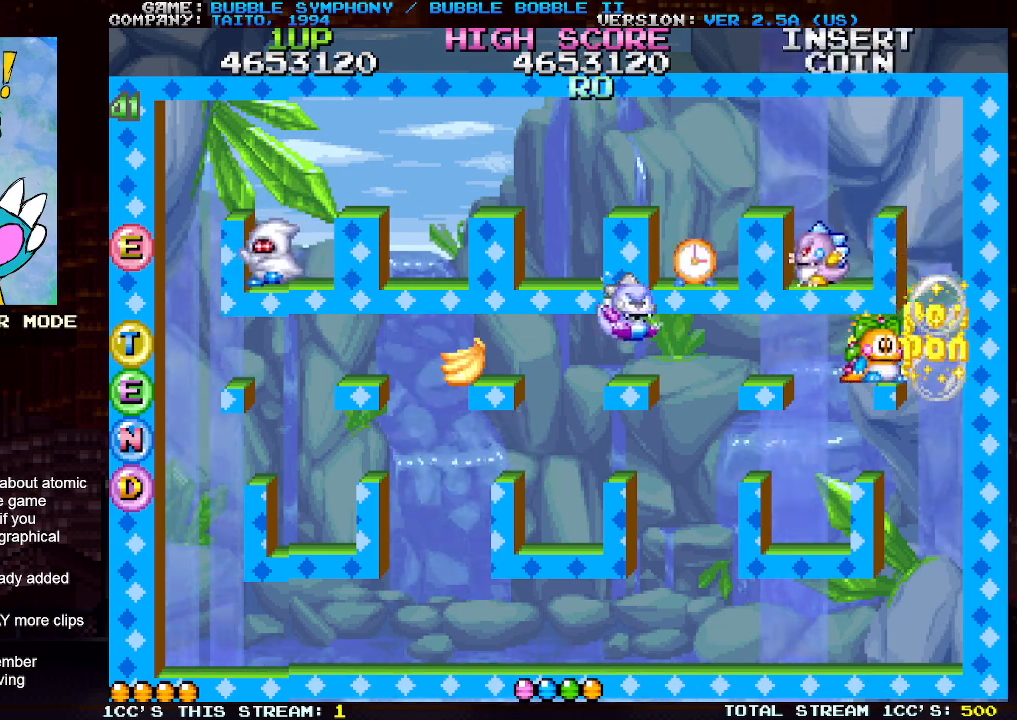
{"buttons": [], "left_stick": "left", "events": [[33, "left_stick", "left"]]}
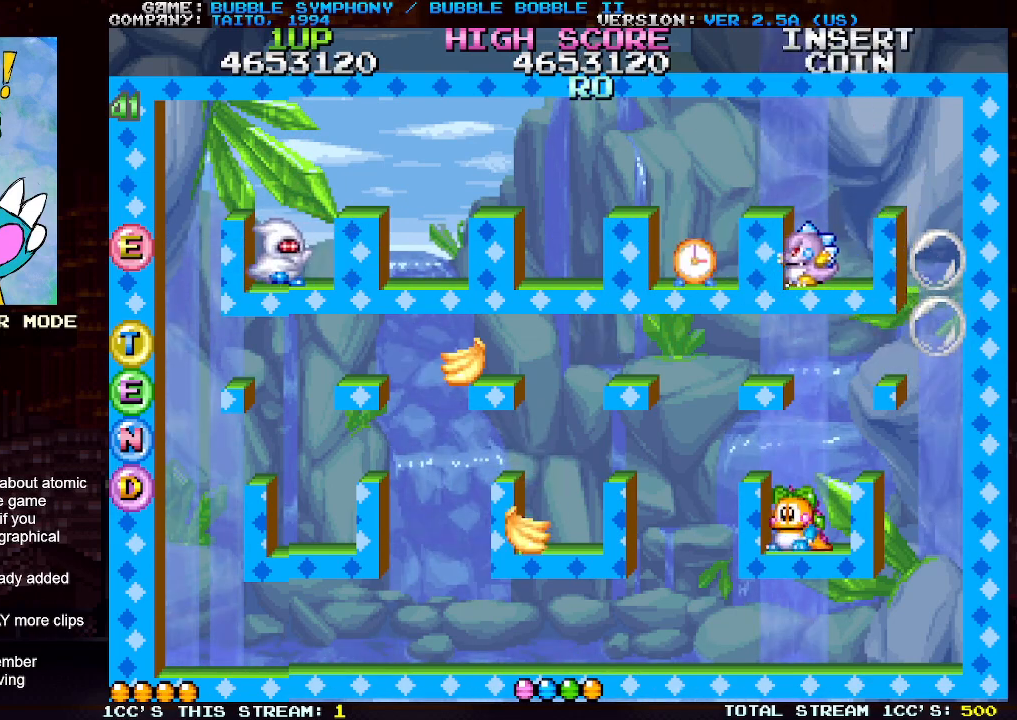
{"buttons": [], "left_stick": "left", "events": [[183, "TRIANGLE", "down"], [183, "left_stick", "center"], [283, "TRIANGLE", "up"], [433, "left_stick", "left"]]}
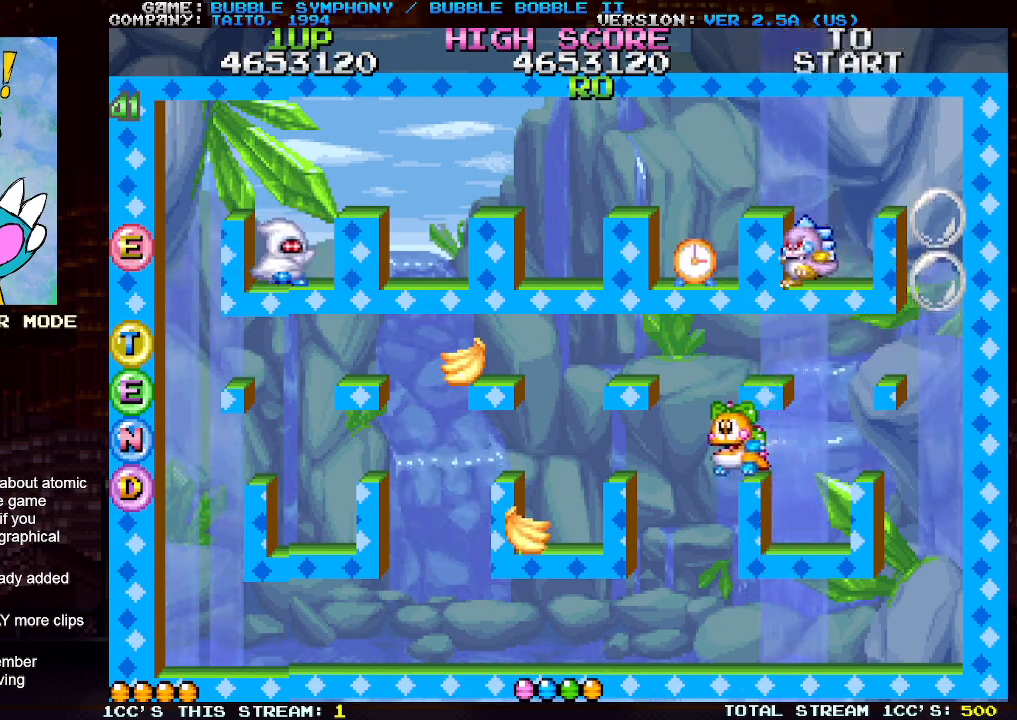
{"buttons": ["TRIANGLE"], "left_stick": "center", "events": [[83, "left_stick", "center"], [350, "left_stick", "right"], [417, "left_stick", "center"], [500, "TRIANGLE", "down"]]}
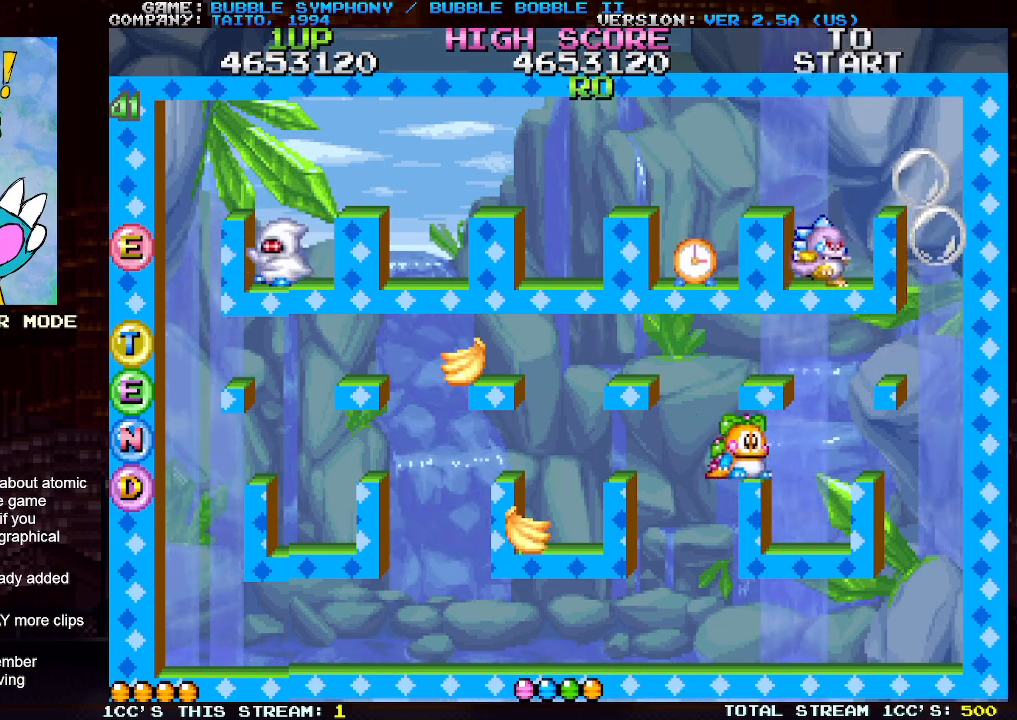
{"buttons": [], "left_stick": "left", "events": [[100, "TRIANGLE", "up"], [317, "left_stick", "left"], [367, "TRIANGLE", "down"], [483, "TRIANGLE", "up"]]}
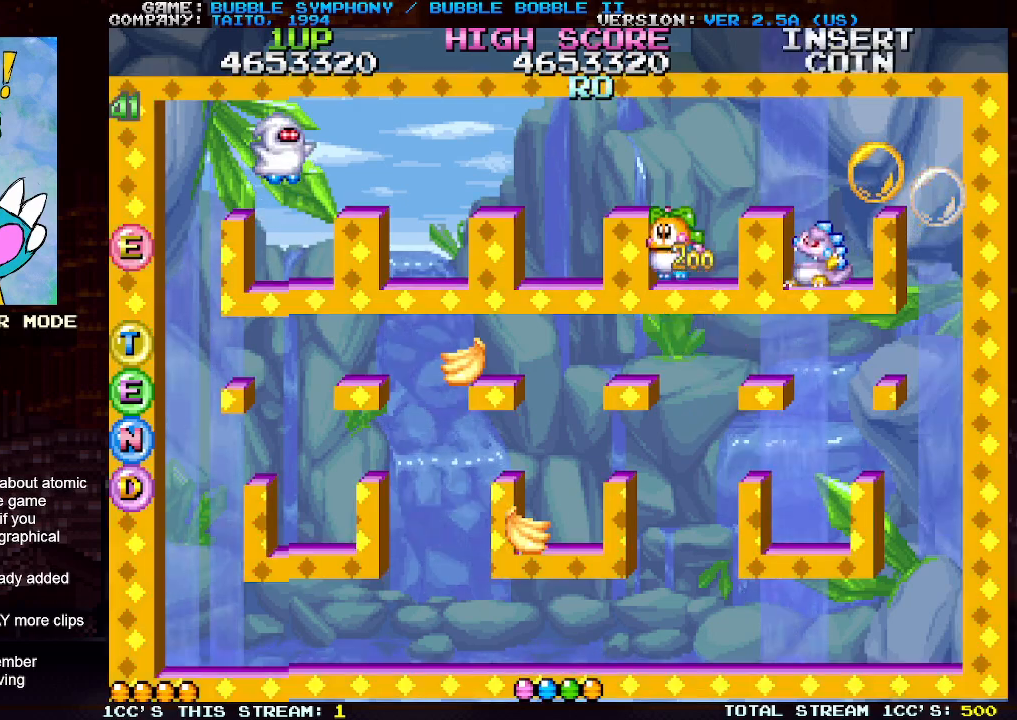
{"buttons": [], "left_stick": "center", "events": [[33, "left_stick", "center"], [317, "TRIANGLE", "down"], [450, "TRIANGLE", "up"]]}
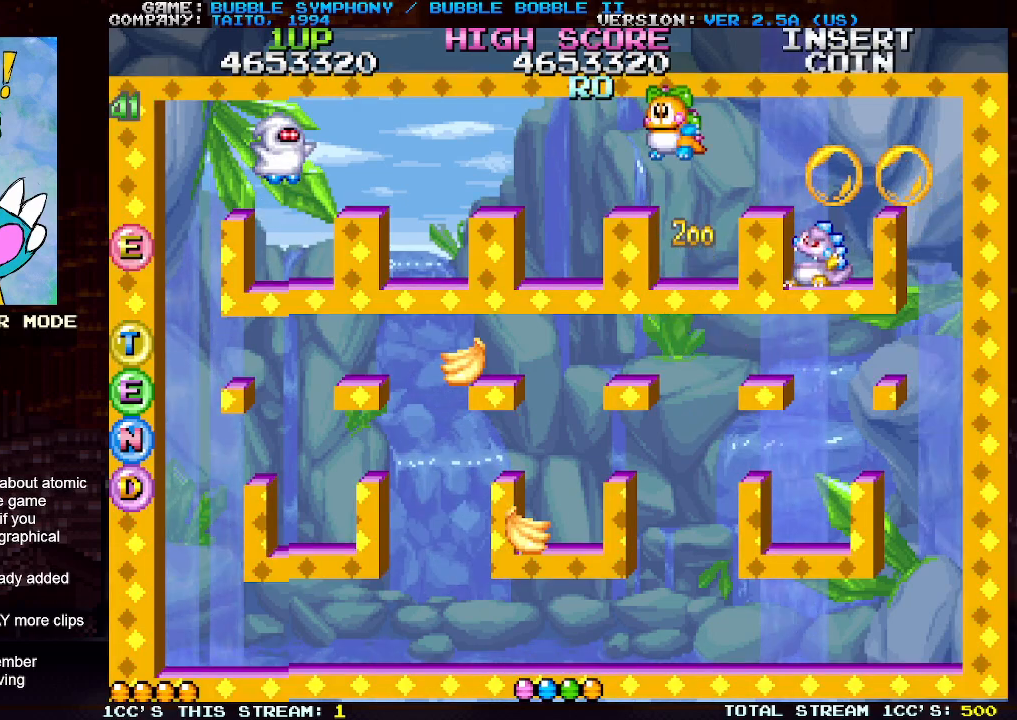
{"buttons": [], "left_stick": "left", "events": [[150, "left_stick", "left"], [233, "TRIANGLE", "down"], [350, "TRIANGLE", "up"]]}
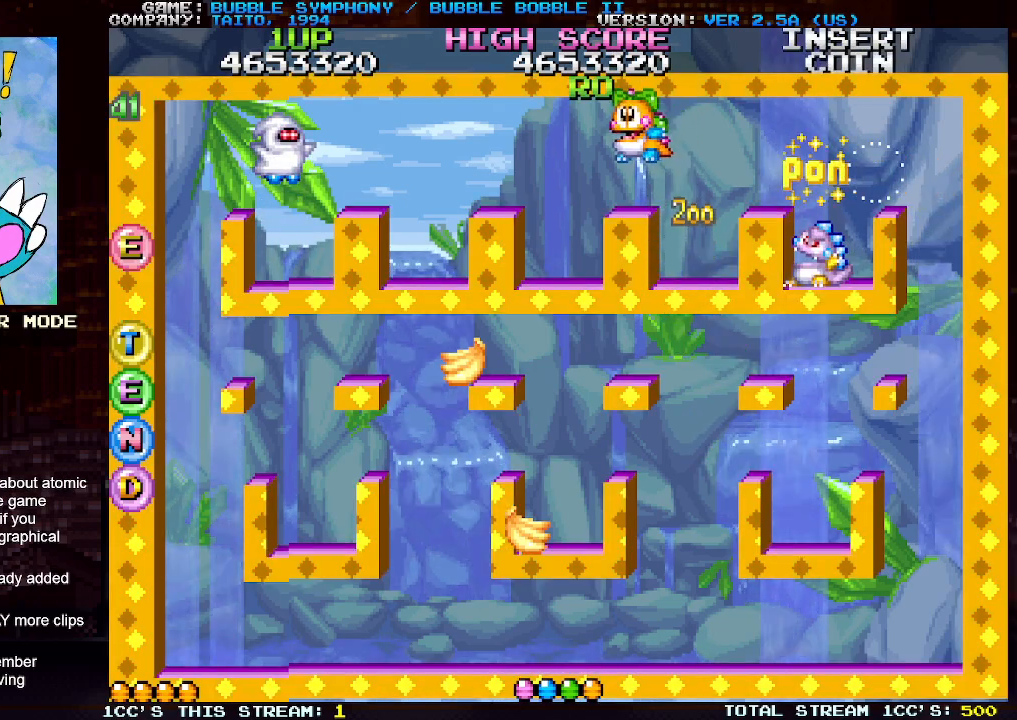
{"buttons": ["TRIANGLE"], "left_stick": "left", "events": [[67, "SQUARE", "down"], [183, "SQUARE", "up"], [500, "TRIANGLE", "down"]]}